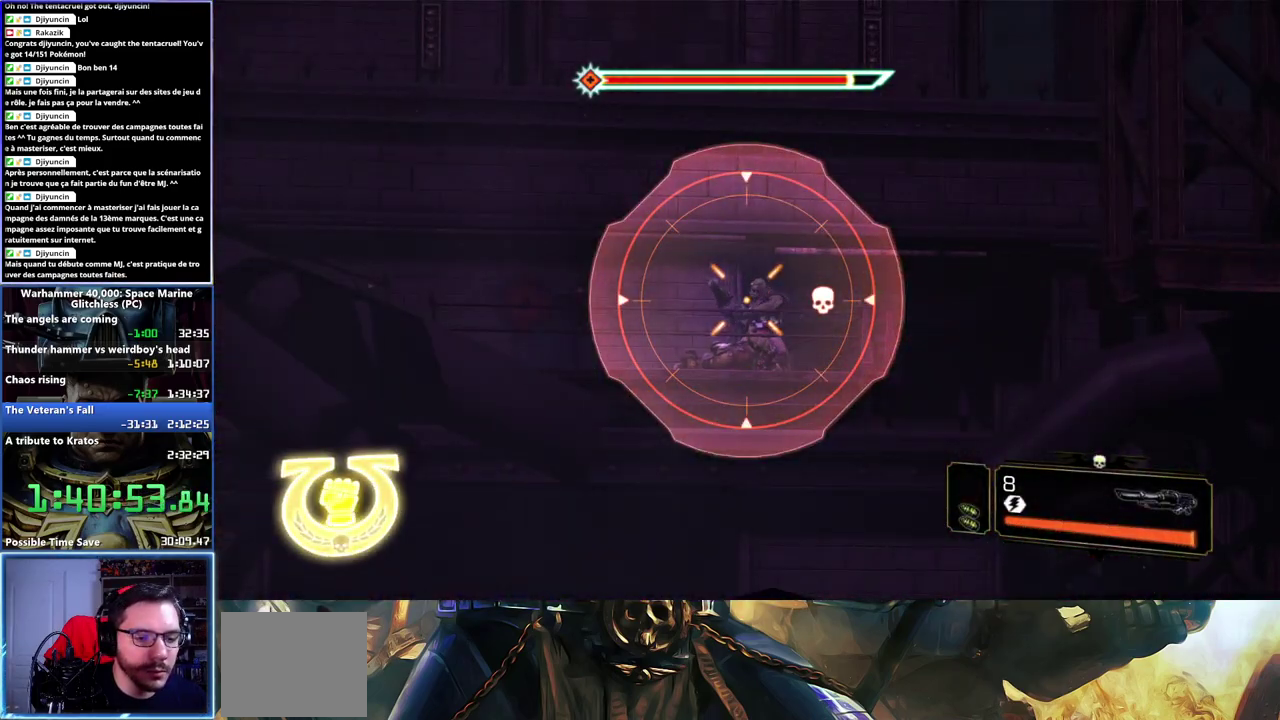
Gameplay with a controller (Xbox layout); each line is a JSON object with the inputs held at the frame after it. "events" lists button and stick changes between this image and that frame as [ms after this image, input, new state], when the widget could be followed in between.
{"buttons": [], "left_stick": "up-left", "right_stick": "down-left", "events": [[83, "R2", "down"], [133, "left_stick", "right"], [183, "R2", "up"], [300, "left_stick", "center"], [317, "L2", "up"], [383, "right_stick", "down-left"], [467, "left_stick", "up-left"]]}
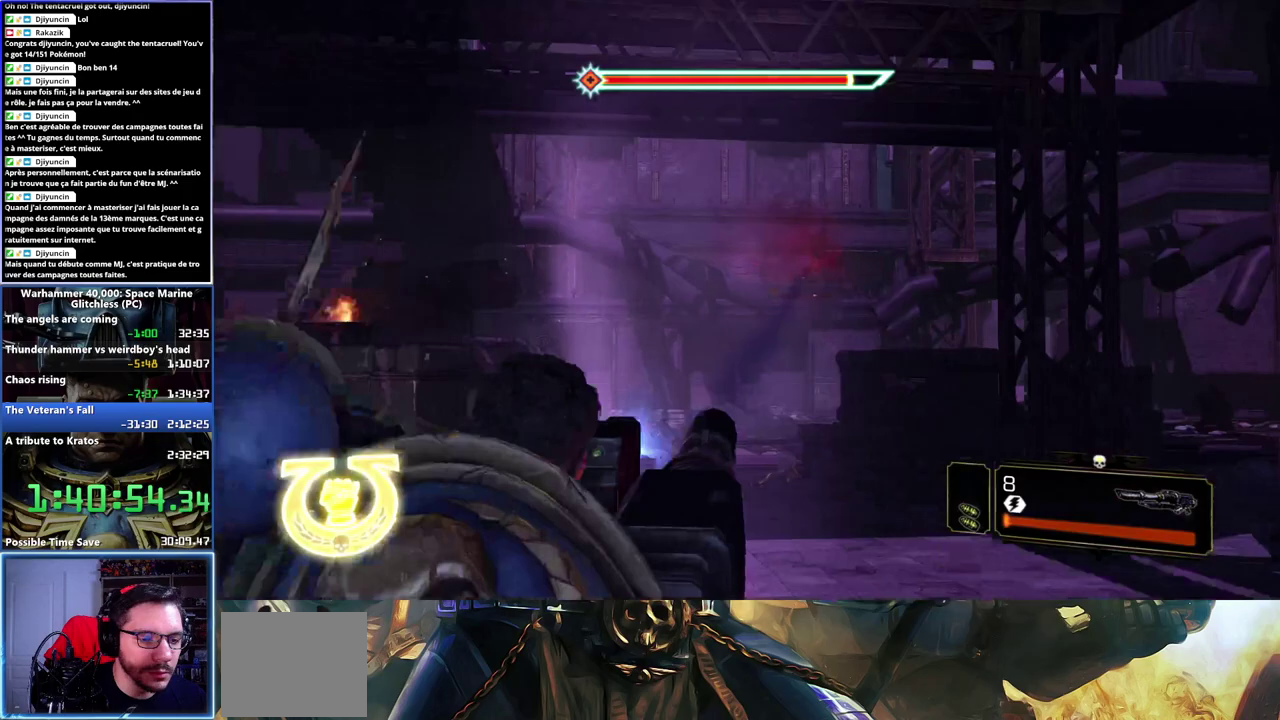
{"buttons": [], "left_stick": "up-left", "right_stick": "down-right", "events": [[83, "right_stick", "center"], [350, "right_stick", "down-right"]]}
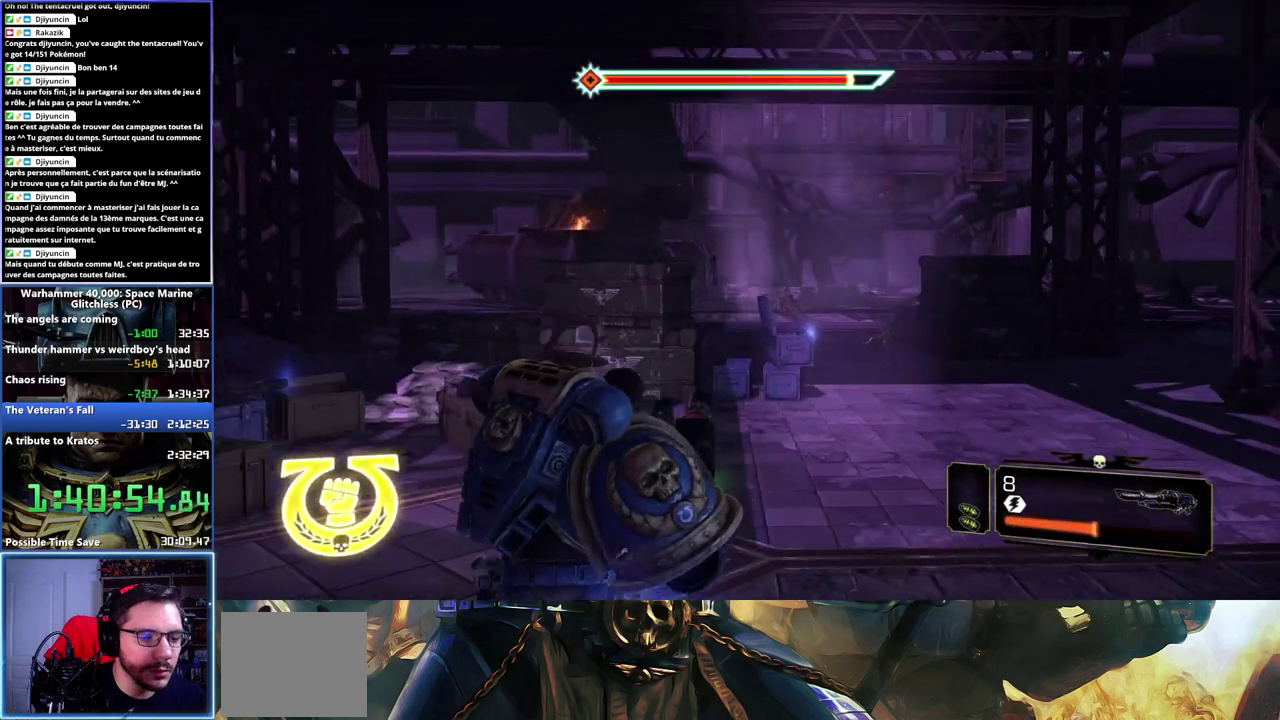
{"buttons": [], "left_stick": "up-right", "right_stick": "center", "events": [[50, "right_stick", "center"], [183, "right_stick", "up-right"], [200, "left_stick", "up"], [333, "right_stick", "center"], [400, "left_stick", "up-right"]]}
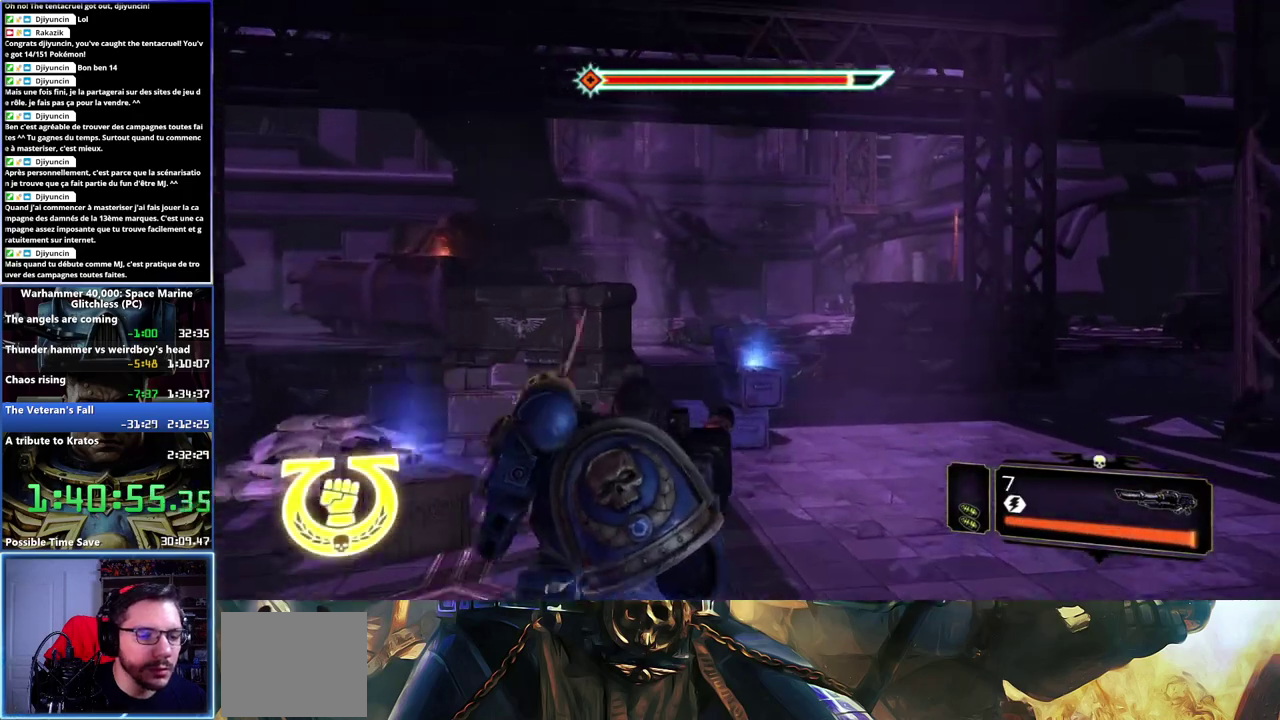
{"buttons": [], "left_stick": "up-right", "right_stick": "right", "events": [[333, "right_stick", "right"]]}
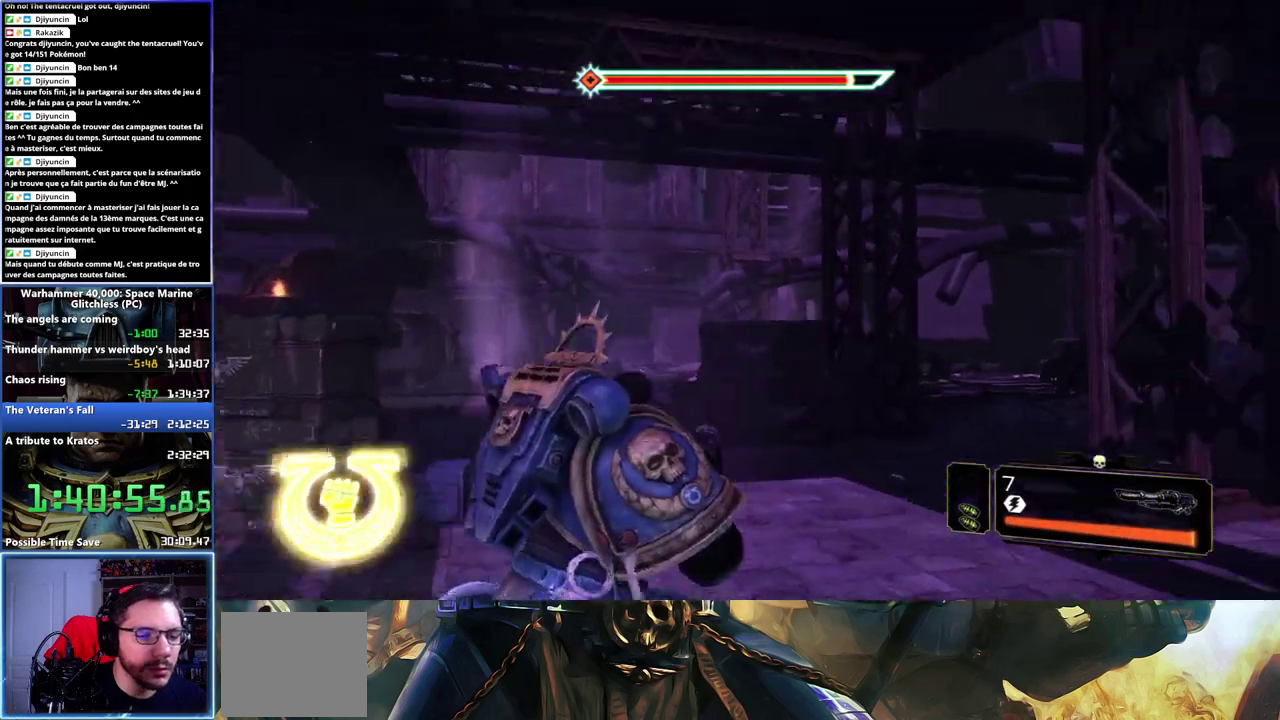
{"buttons": [], "left_stick": "right", "right_stick": "down-left", "events": [[33, "right_stick", "center"], [350, "left_stick", "right"], [500, "right_stick", "down-left"]]}
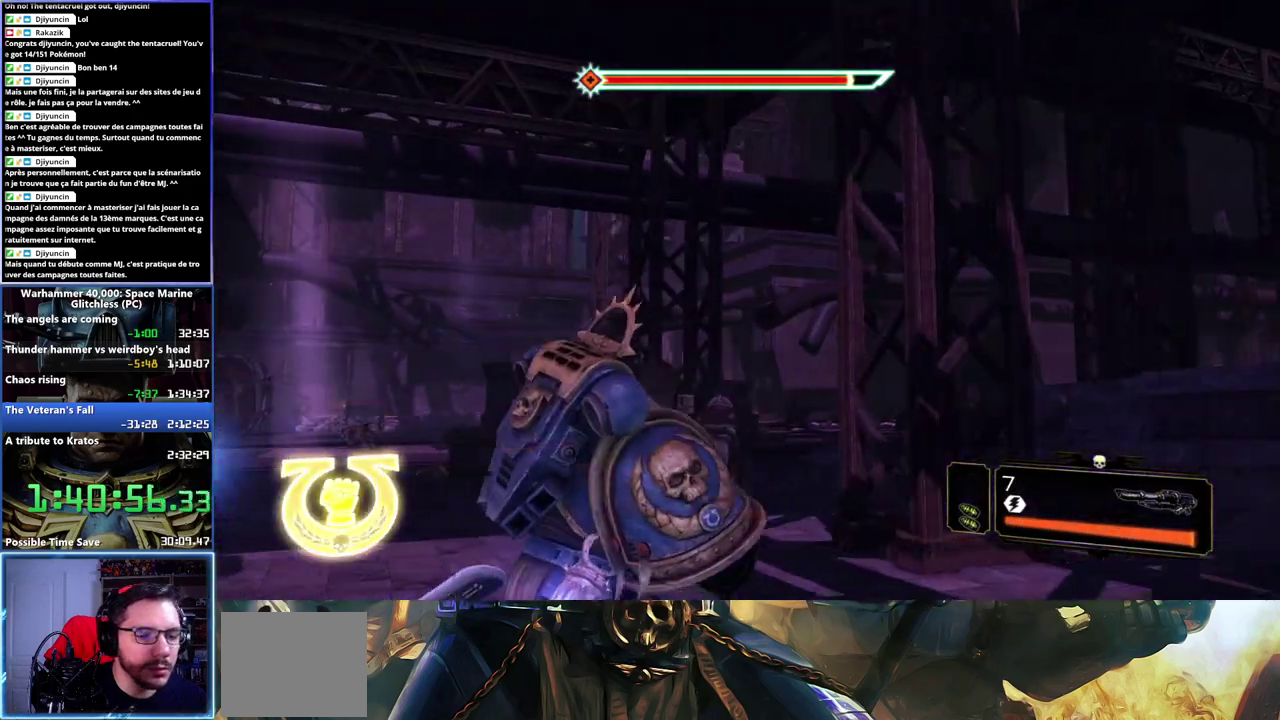
{"buttons": [], "left_stick": "up-left", "right_stick": "center", "events": [[400, "right_stick", "center"], [433, "left_stick", "up-left"]]}
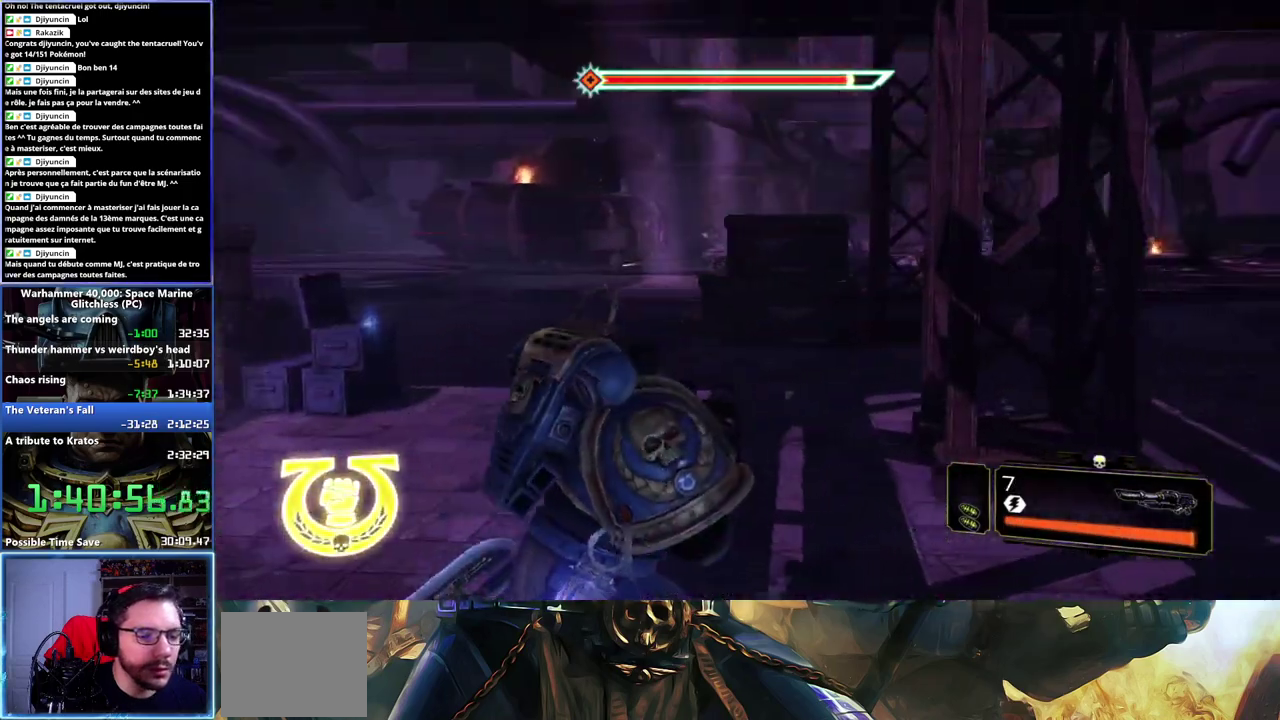
{"buttons": [], "left_stick": "up-left", "right_stick": "center", "events": [[183, "right_stick", "up"], [367, "right_stick", "up-left"], [417, "right_stick", "center"]]}
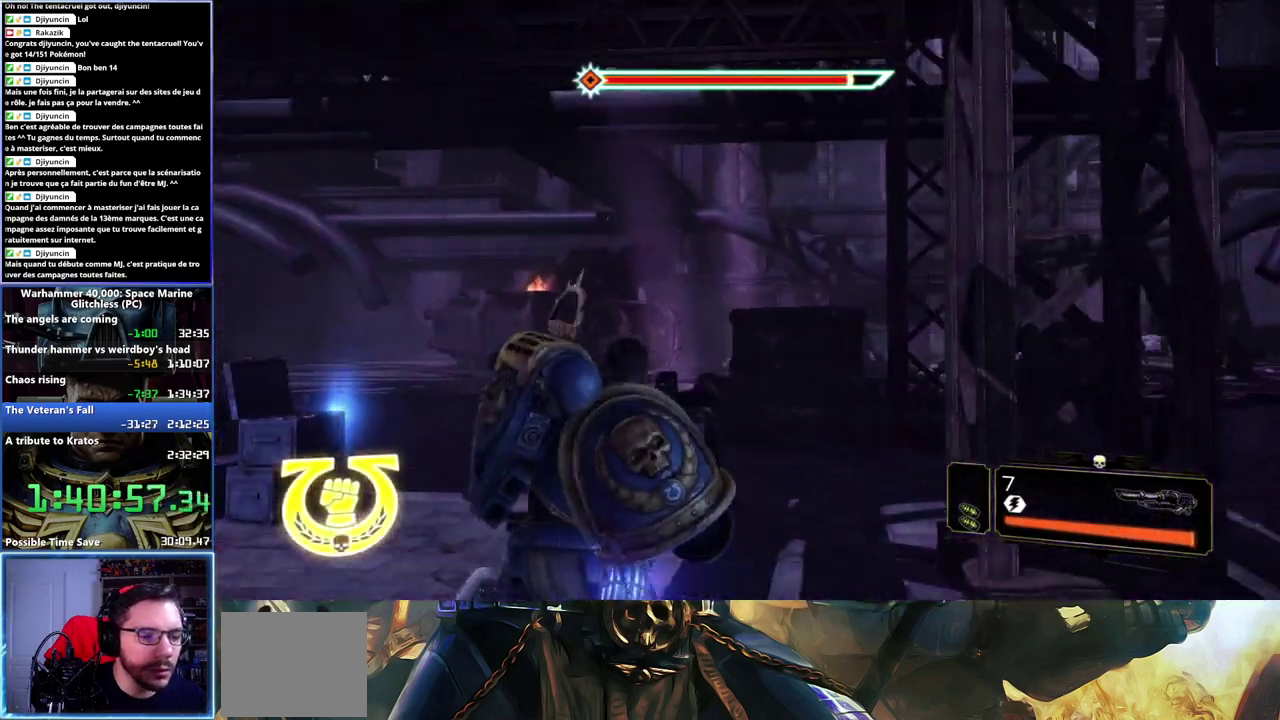
{"buttons": [], "left_stick": "up-left", "right_stick": "down-right", "events": [[183, "right_stick", "right"], [350, "right_stick", "down-right"]]}
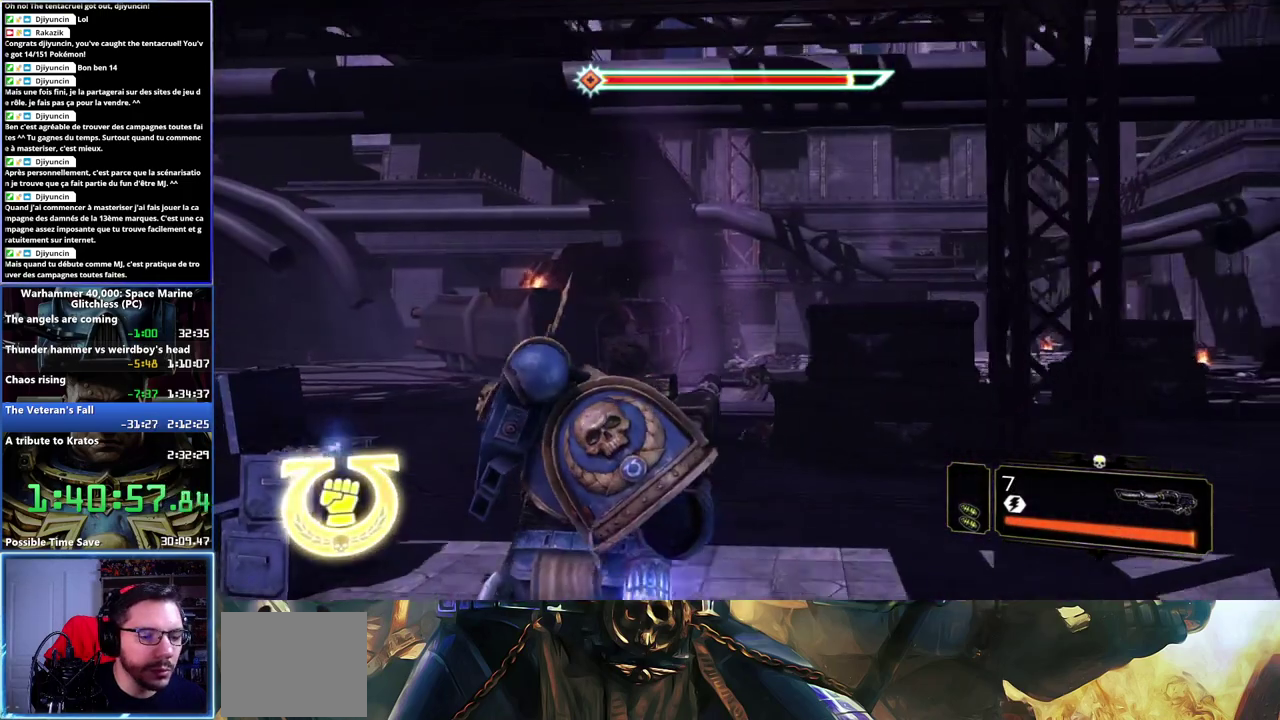
{"buttons": ["L1"], "left_stick": "up", "right_stick": "up", "events": [[117, "right_stick", "right"], [183, "right_stick", "center"], [200, "left_stick", "up"], [233, "right_stick", "up"], [450, "L1", "down"]]}
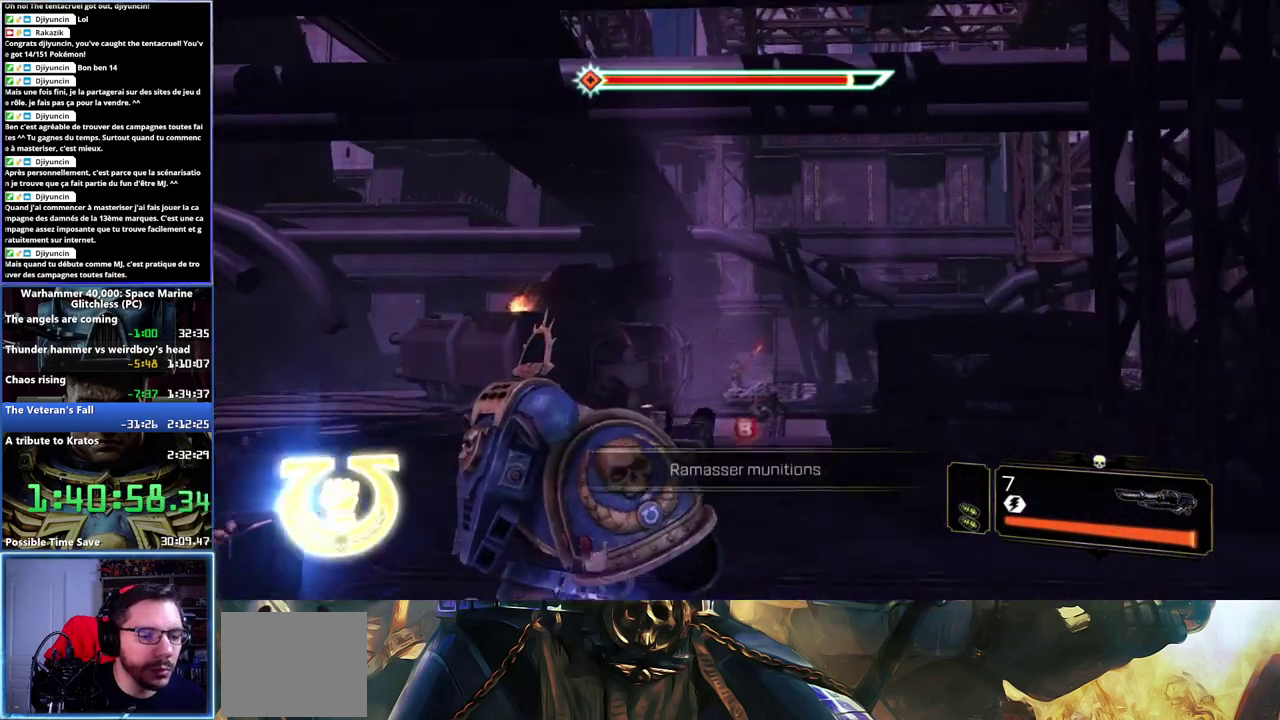
{"buttons": [], "left_stick": "down", "right_stick": "down", "events": [[100, "L1", "up"], [117, "right_stick", "center"], [417, "left_stick", "center"], [483, "left_stick", "down"], [500, "right_stick", "down"]]}
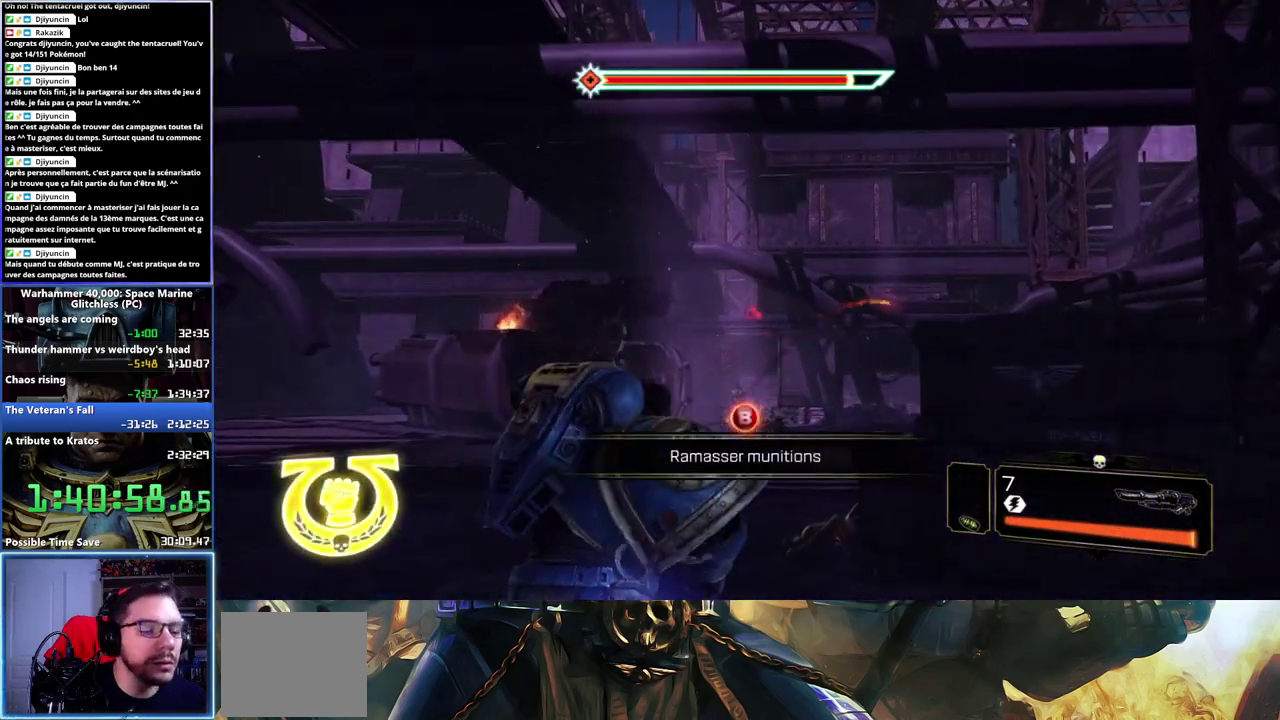
{"buttons": [], "left_stick": "down", "right_stick": "center", "events": [[167, "right_stick", "center"], [333, "B", "down"], [417, "B", "up"]]}
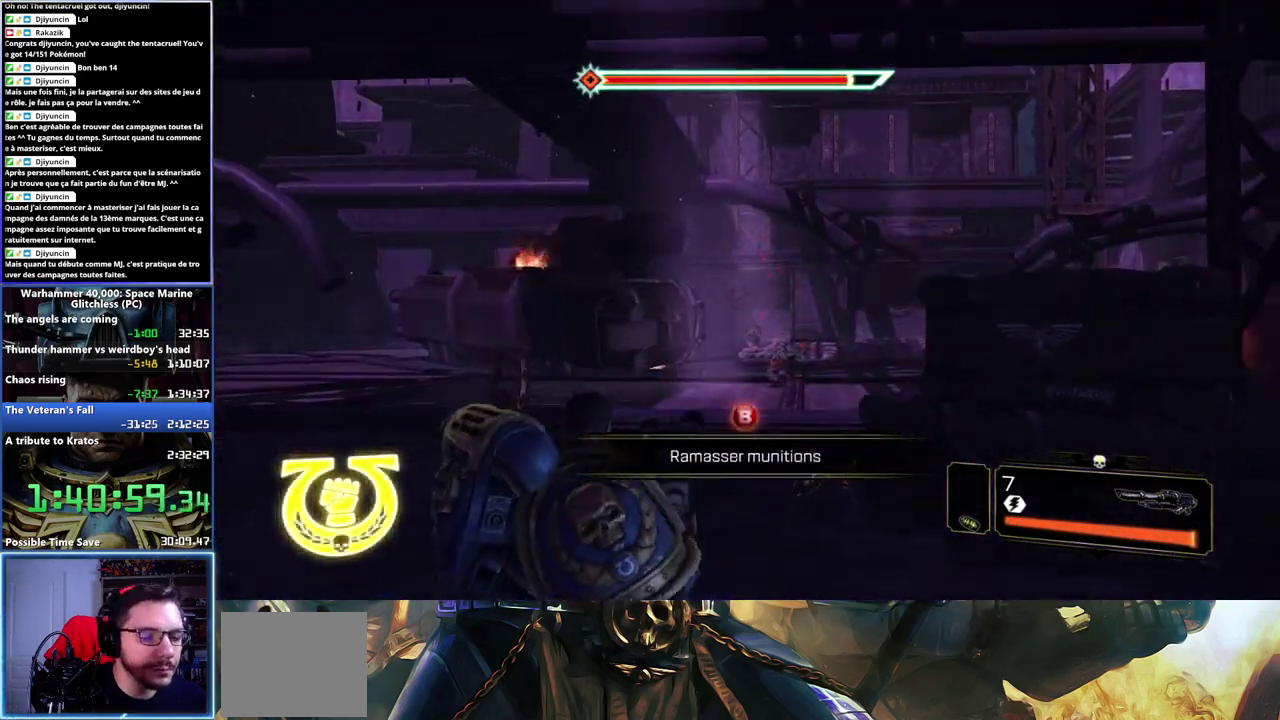
{"buttons": ["L2"], "left_stick": "down", "right_stick": "down", "events": [[317, "L2", "down"], [417, "right_stick", "down"]]}
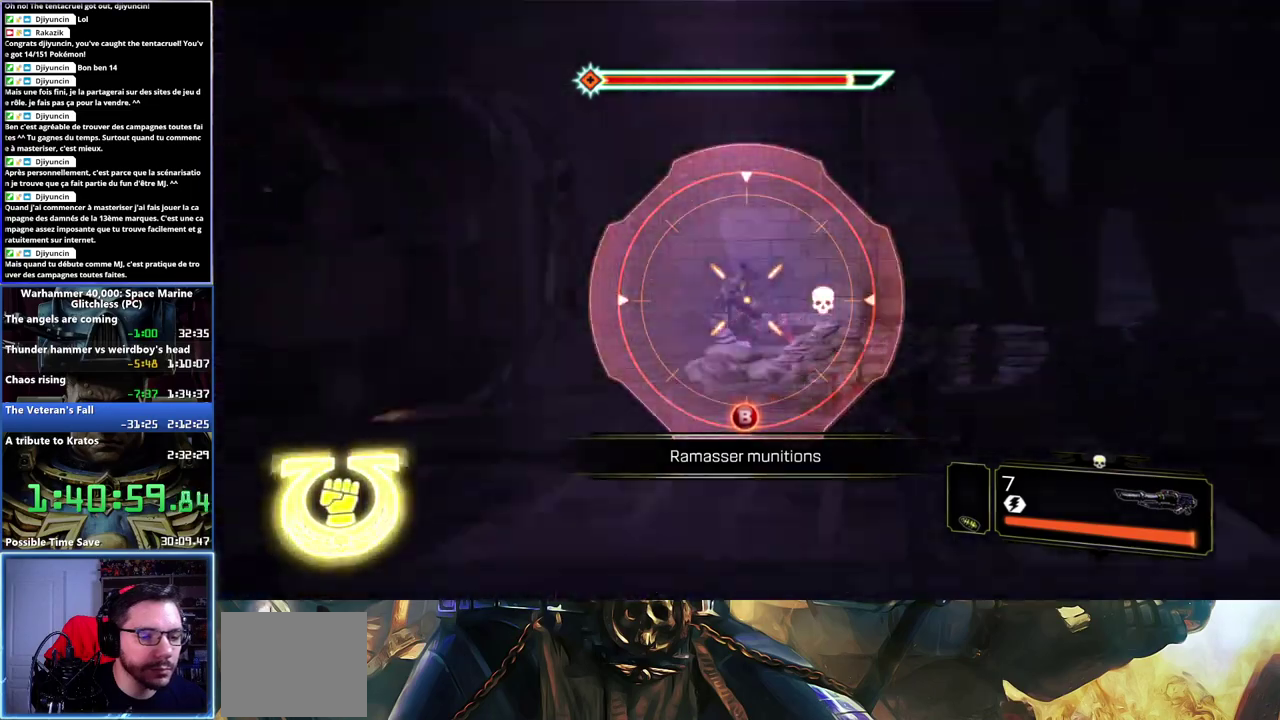
{"buttons": ["L2"], "left_stick": "center", "right_stick": "up", "events": [[83, "left_stick", "center"], [100, "right_stick", "center"], [350, "right_stick", "up"]]}
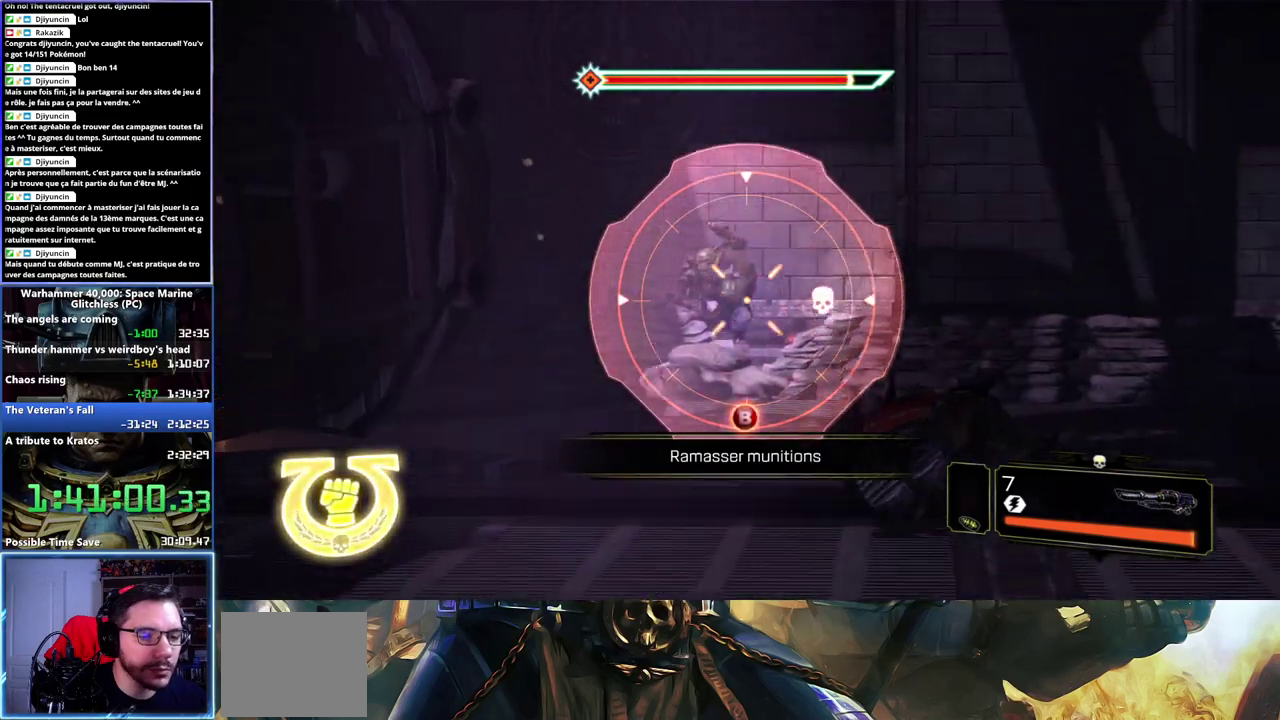
{"buttons": ["L2"], "left_stick": "center", "right_stick": "center", "events": [[50, "right_stick", "center"], [83, "left_stick", "left"], [267, "left_stick", "center"], [350, "right_stick", "down-left"], [483, "right_stick", "center"]]}
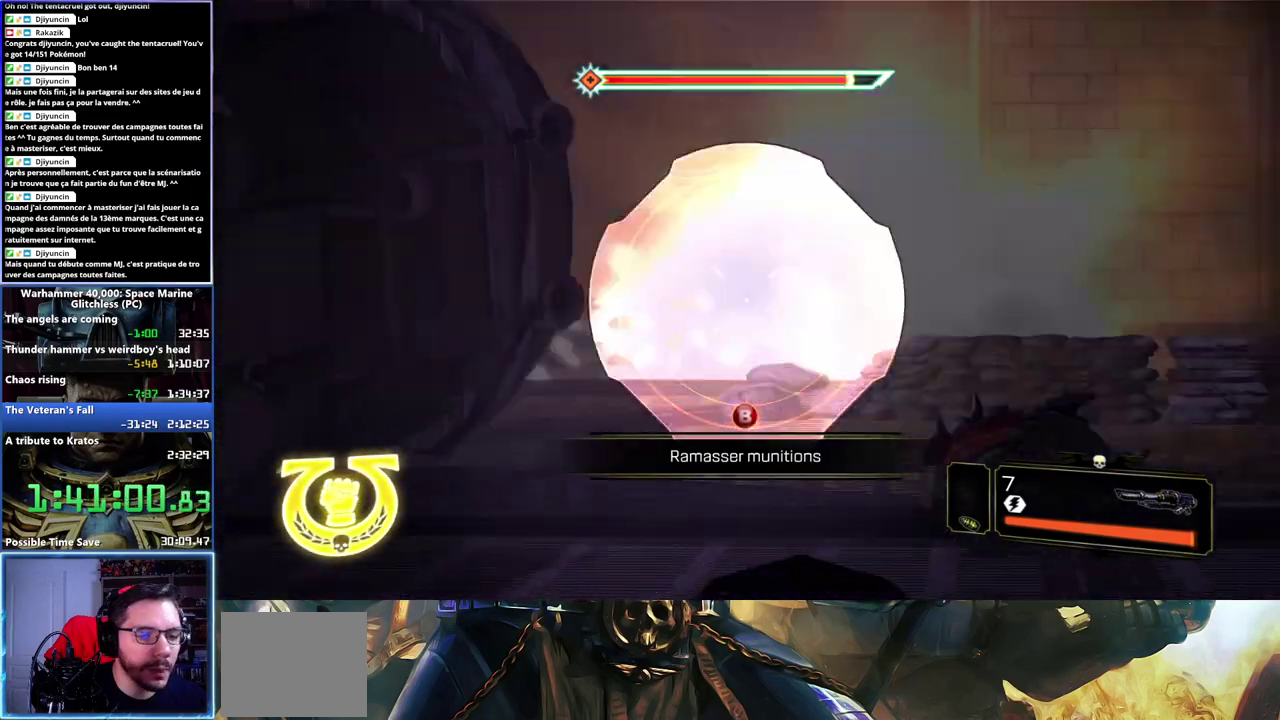
{"buttons": [], "left_stick": "down-right", "right_stick": "center", "events": [[100, "R2", "down"], [167, "R2", "up"], [233, "left_stick", "right"], [367, "L2", "up"], [450, "left_stick", "down-right"]]}
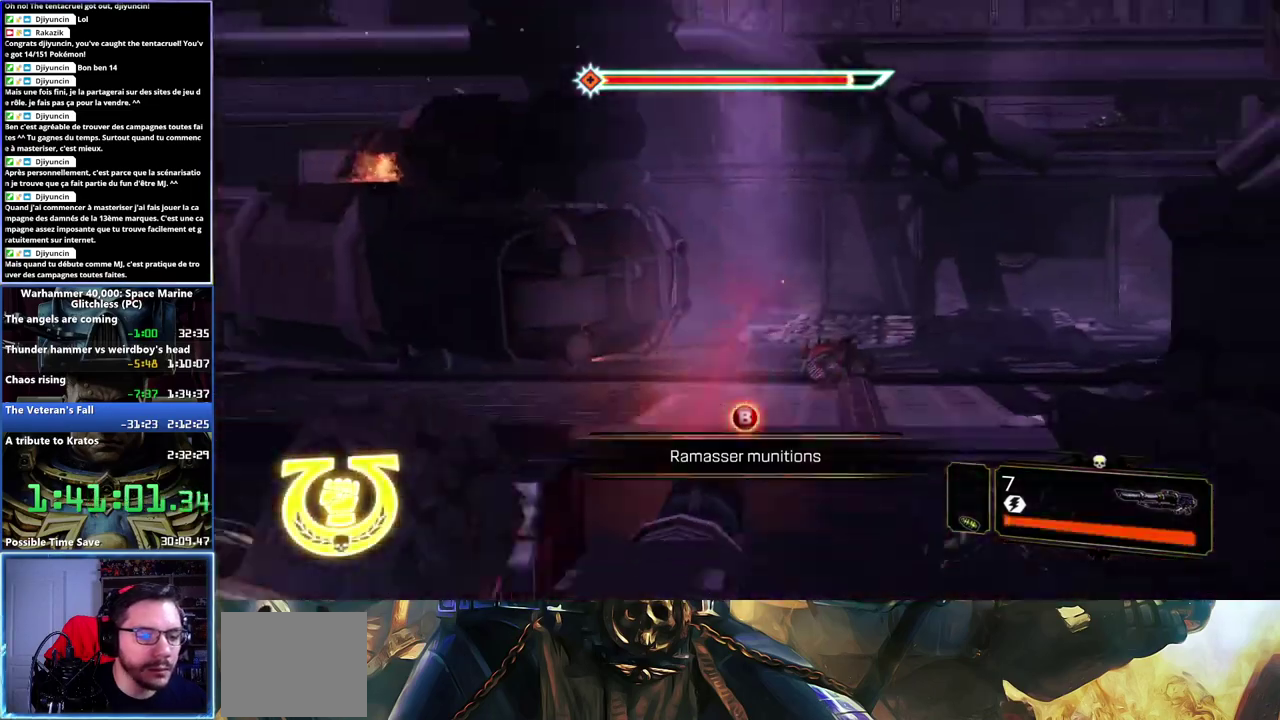
{"buttons": [], "left_stick": "down-right", "right_stick": "right", "events": [[117, "left_stick", "down"], [250, "right_stick", "right"], [417, "left_stick", "down-right"]]}
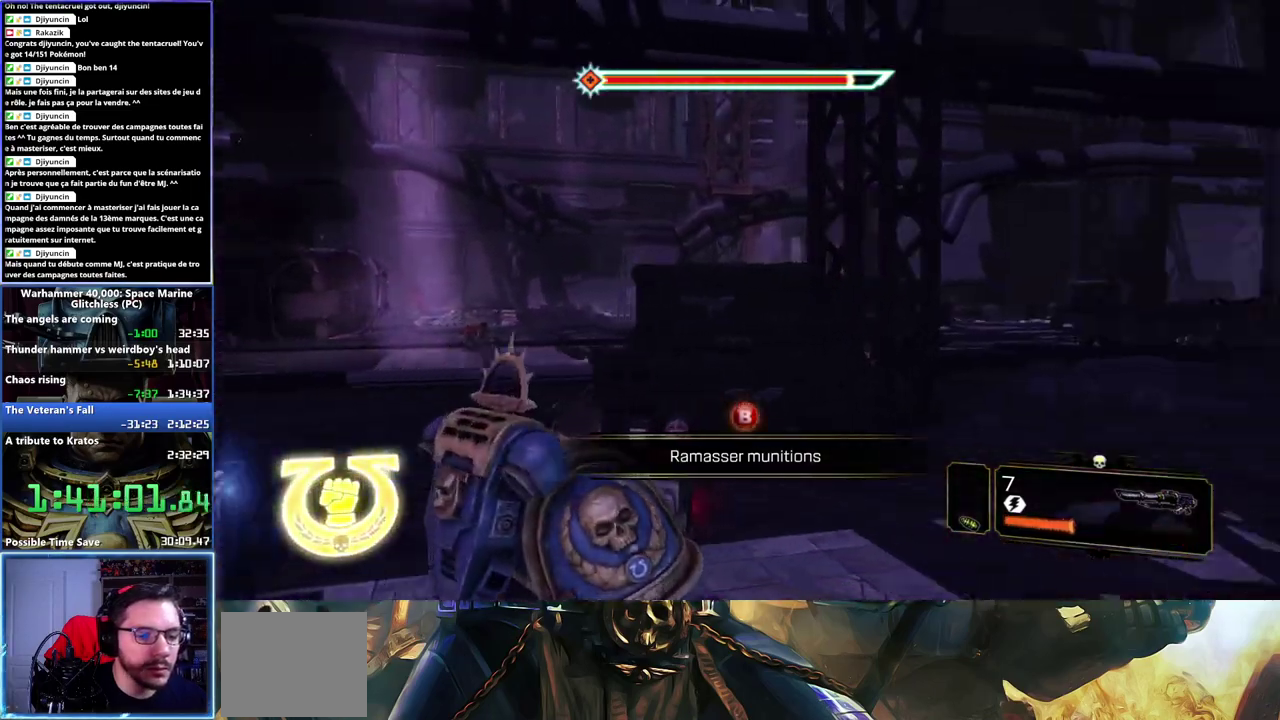
{"buttons": [], "left_stick": "down-right", "right_stick": "center", "events": [[83, "right_stick", "center"], [317, "A", "down"], [417, "A", "up"]]}
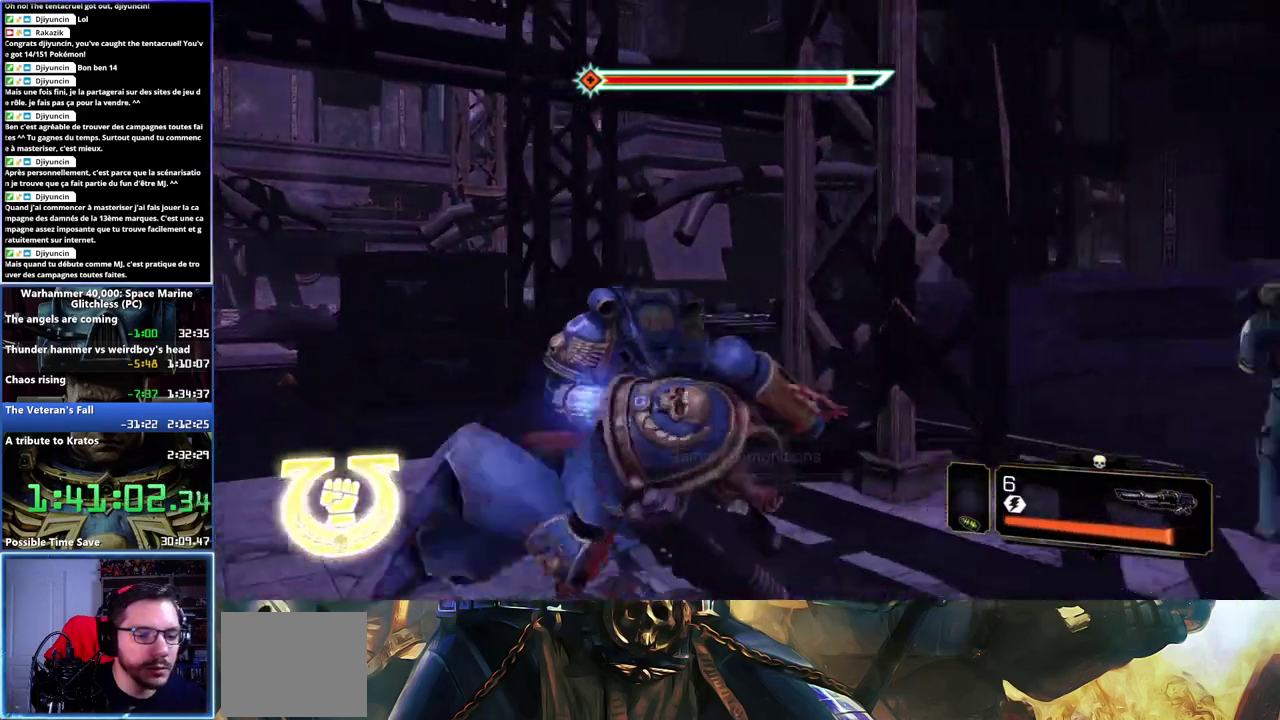
{"buttons": [], "left_stick": "right", "right_stick": "center", "events": [[67, "right_stick", "left"], [317, "left_stick", "right"], [317, "right_stick", "center"]]}
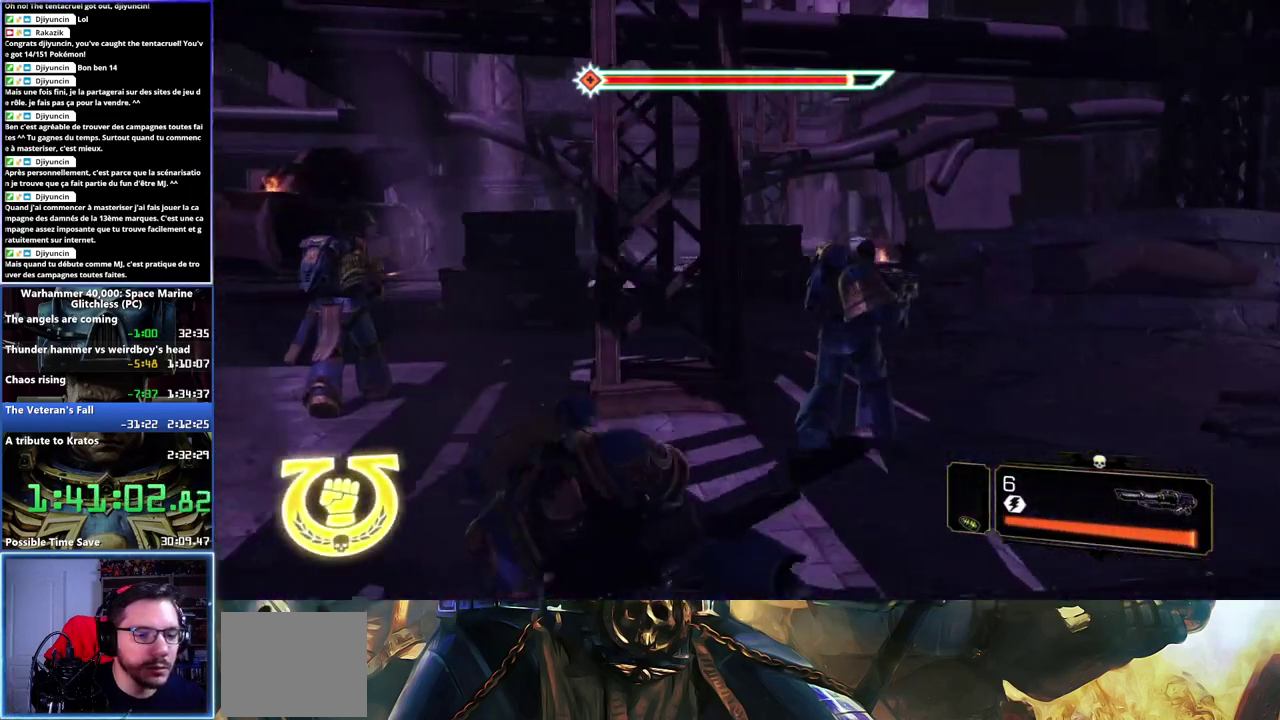
{"buttons": [], "left_stick": "right", "right_stick": "left", "events": [[183, "right_stick", "left"]]}
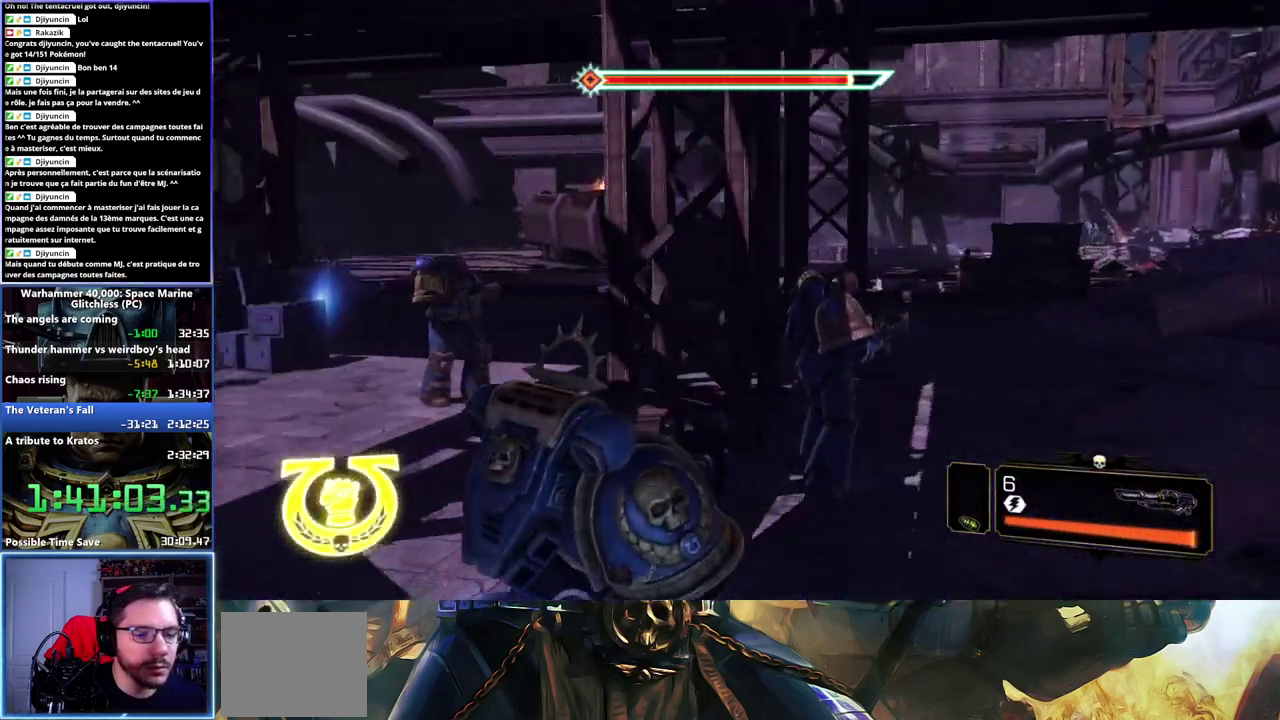
{"buttons": [], "left_stick": "up-right", "right_stick": "right", "events": [[83, "DPAD_RIGHT", "down"], [83, "right_stick", "center"], [150, "DPAD_RIGHT", "up"], [283, "left_stick", "up-right"], [283, "right_stick", "right"]]}
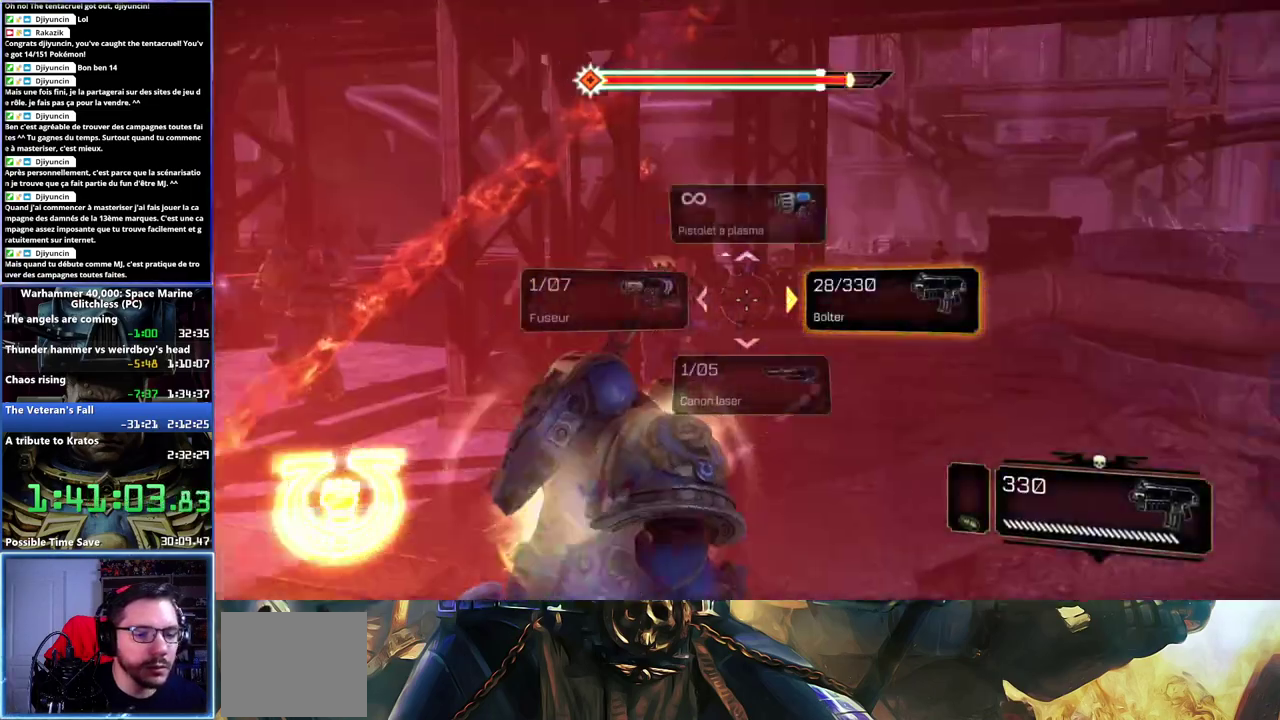
{"buttons": [], "left_stick": "up", "right_stick": "center", "events": [[83, "left_stick", "up"], [133, "right_stick", "center"]]}
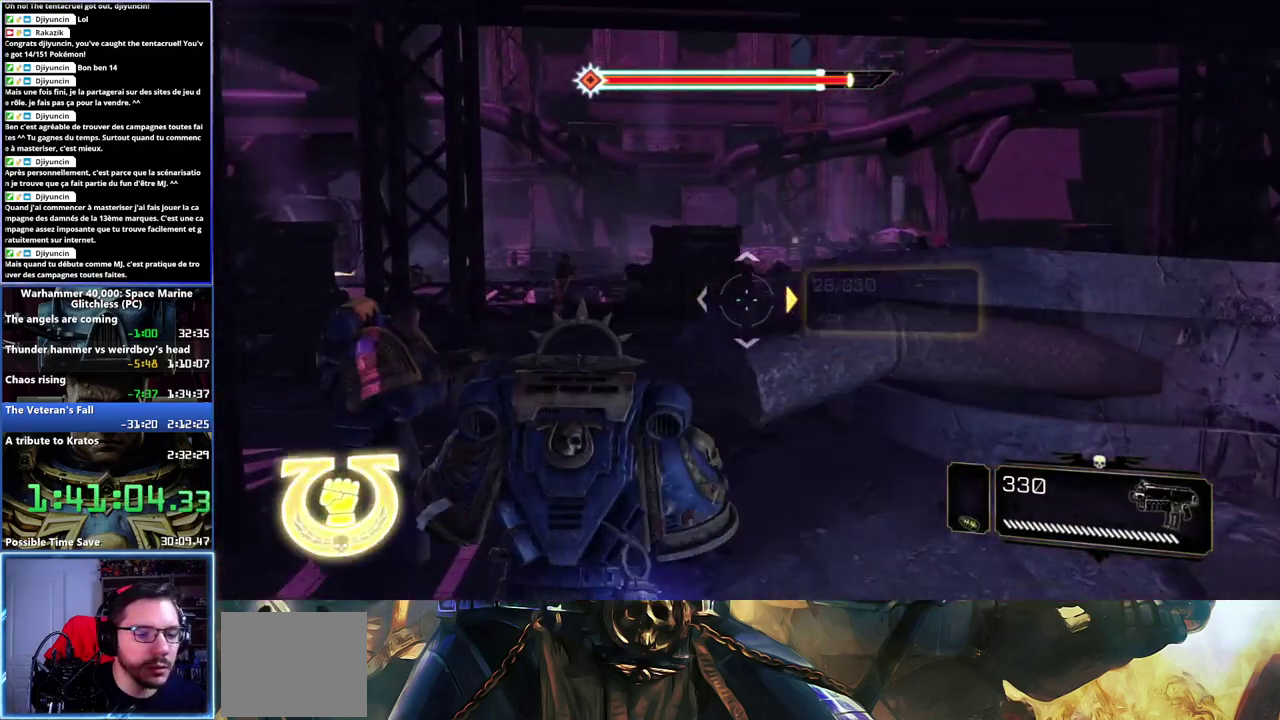
{"buttons": [], "left_stick": "up-right", "right_stick": "center", "events": [[50, "DPAD_DOWN", "down"], [150, "DPAD_DOWN", "up"], [333, "right_stick", "up-right"], [450, "left_stick", "up-right"], [483, "right_stick", "center"]]}
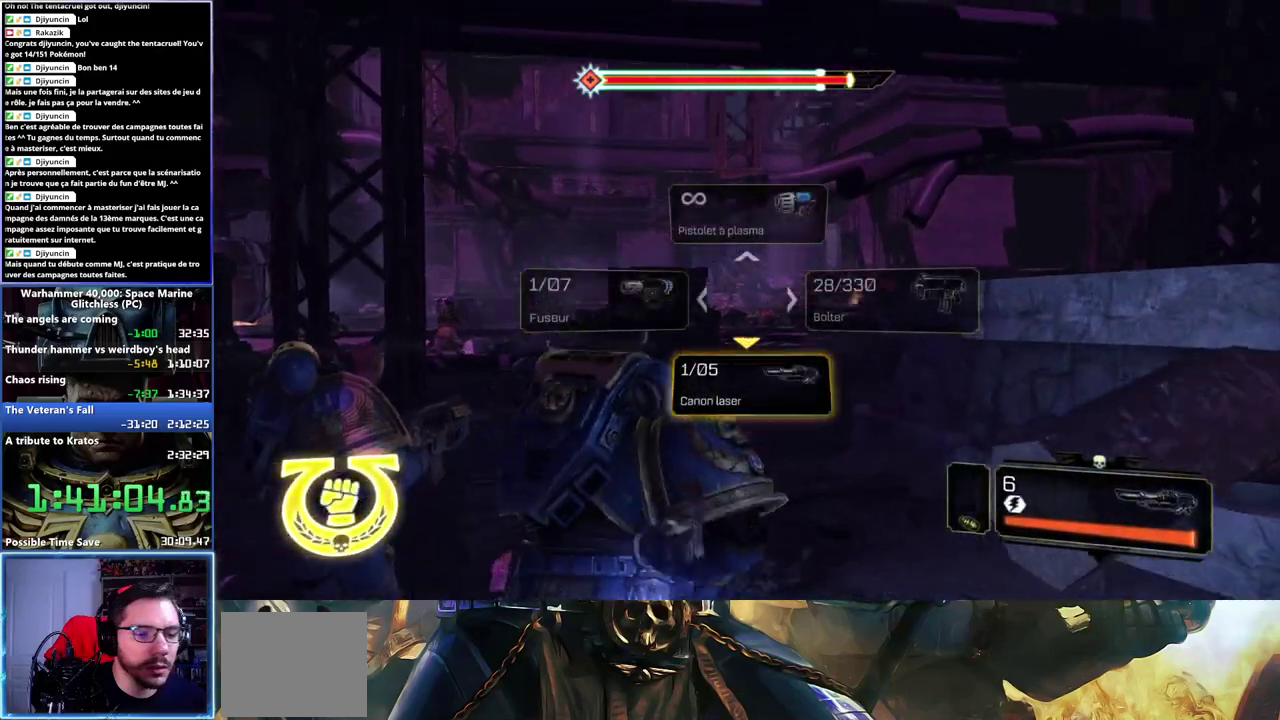
{"buttons": ["L2"], "left_stick": "center", "right_stick": "right", "events": [[17, "L2", "down"], [167, "left_stick", "center"], [367, "right_stick", "right"]]}
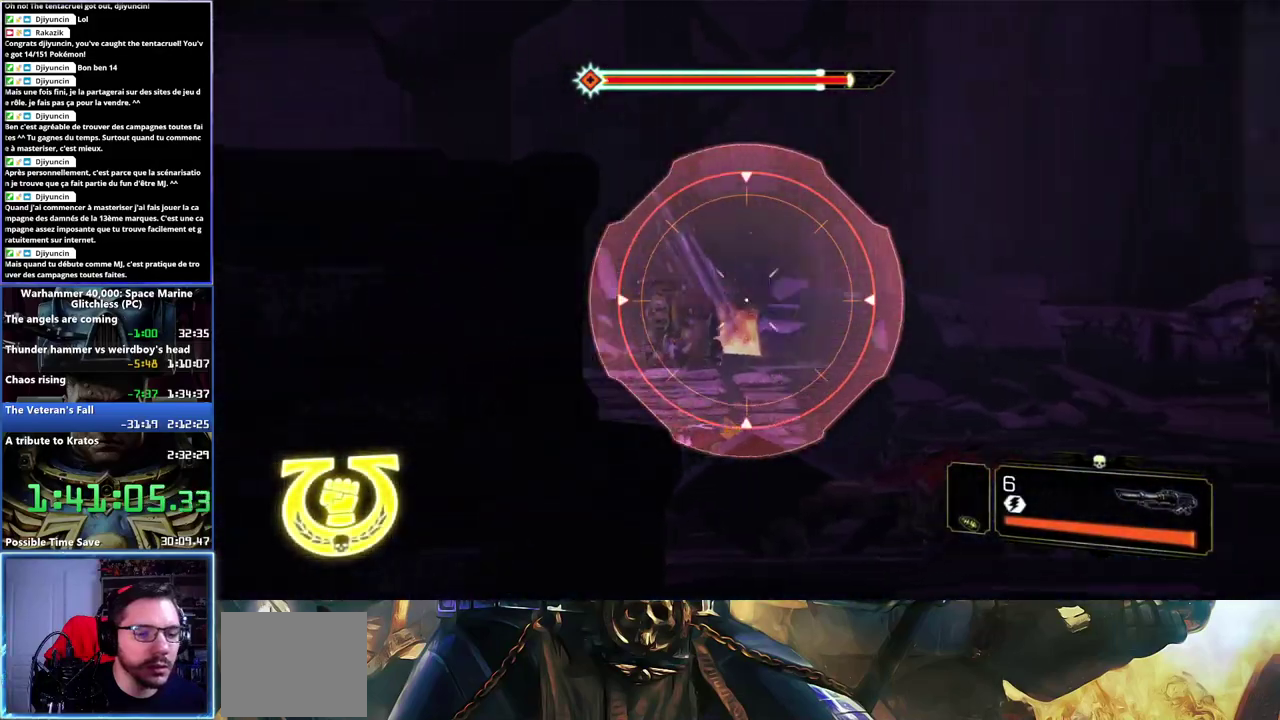
{"buttons": ["L2"], "left_stick": "center", "right_stick": "center", "events": [[217, "right_stick", "left"], [467, "right_stick", "center"]]}
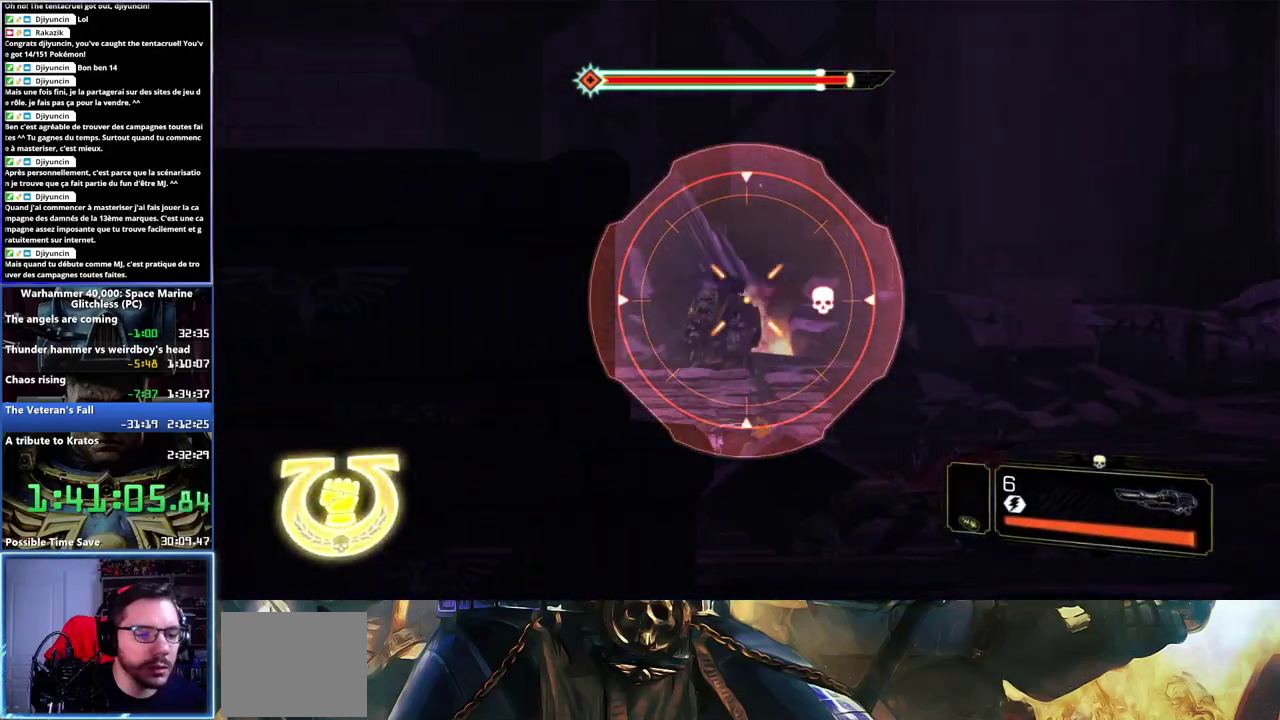
{"buttons": ["L2", "R2"], "left_stick": "down", "right_stick": "down-left", "events": [[367, "R2", "down"], [400, "right_stick", "down-left"], [500, "left_stick", "down"]]}
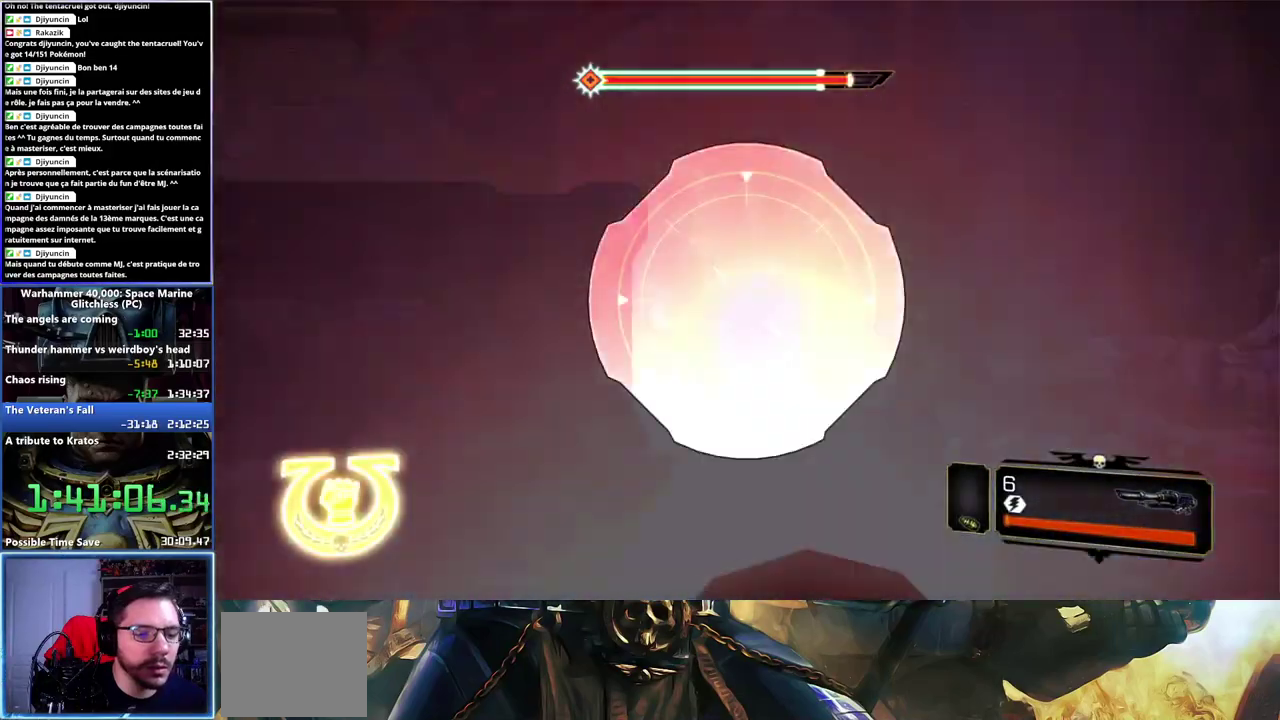
{"buttons": [], "left_stick": "center", "right_stick": "right", "events": [[17, "R2", "up"], [50, "right_stick", "down"], [83, "left_stick", "center"], [100, "right_stick", "center"], [200, "right_stick", "right"], [433, "L2", "up"]]}
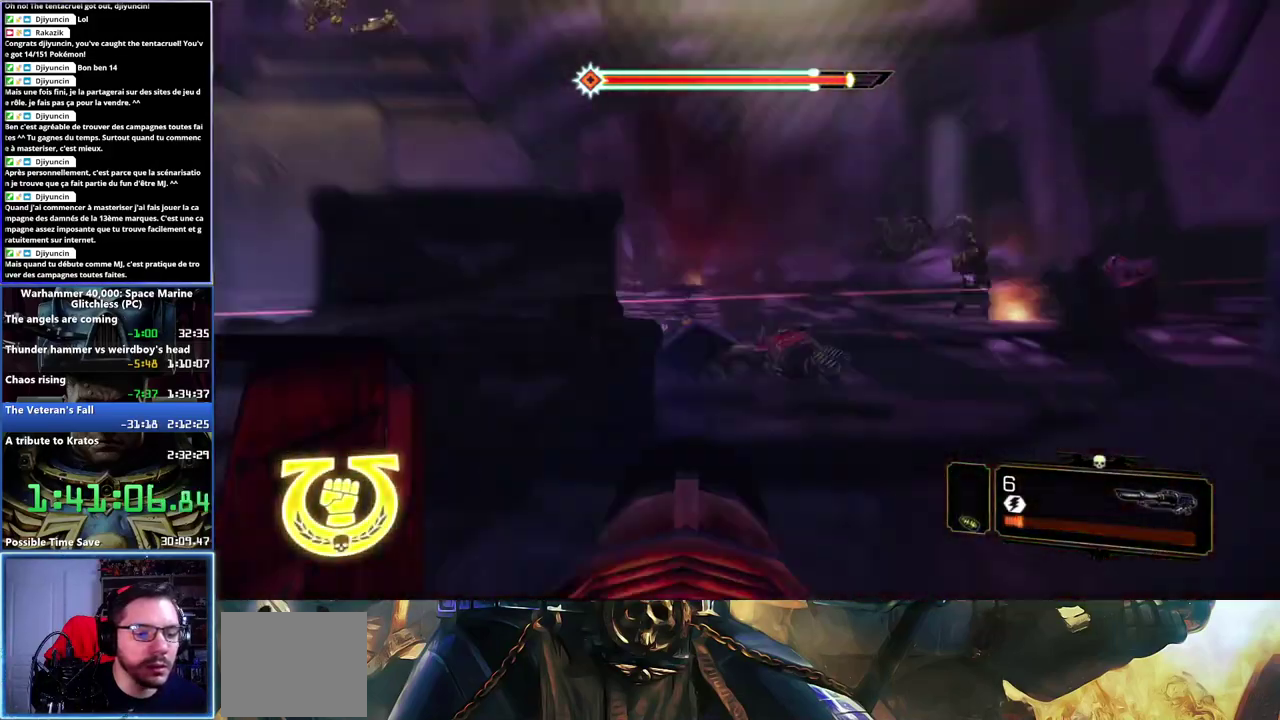
{"buttons": [], "left_stick": "down", "right_stick": "center", "events": [[83, "right_stick", "center"], [183, "left_stick", "down"]]}
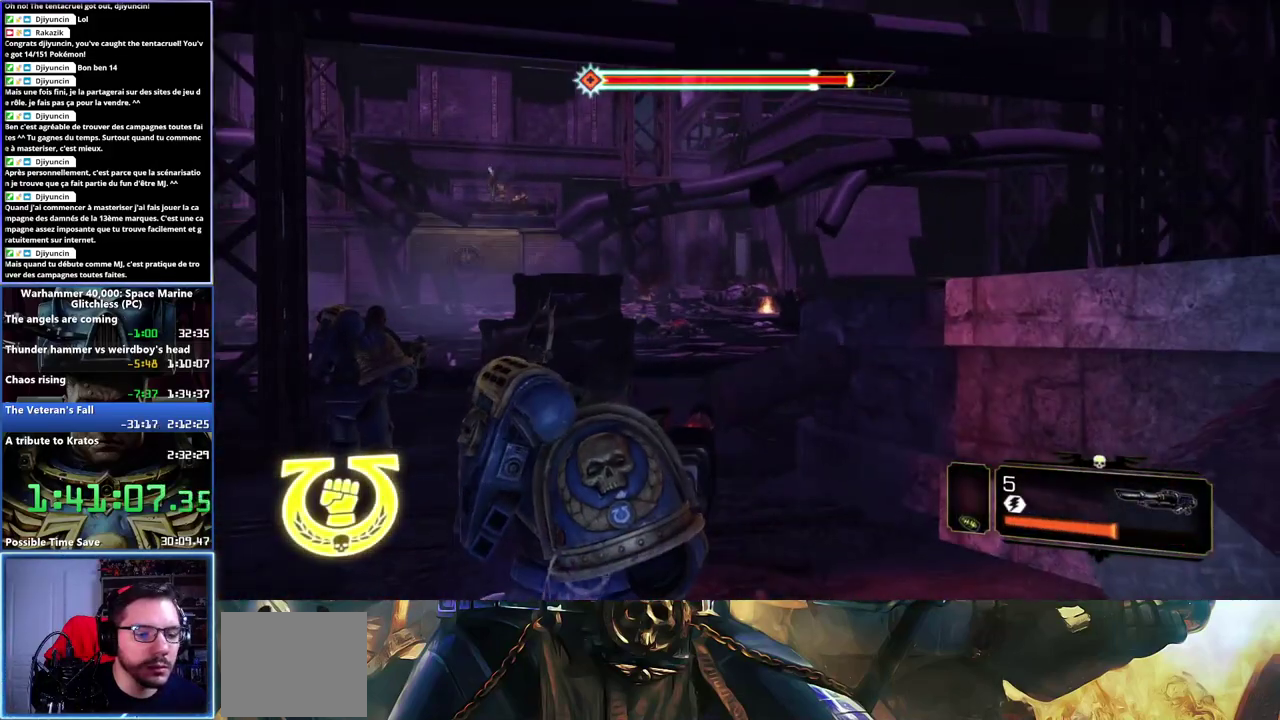
{"buttons": ["L2"], "left_stick": "center", "right_stick": "up-right", "events": [[300, "L2", "down"], [367, "left_stick", "center"], [483, "right_stick", "up-right"]]}
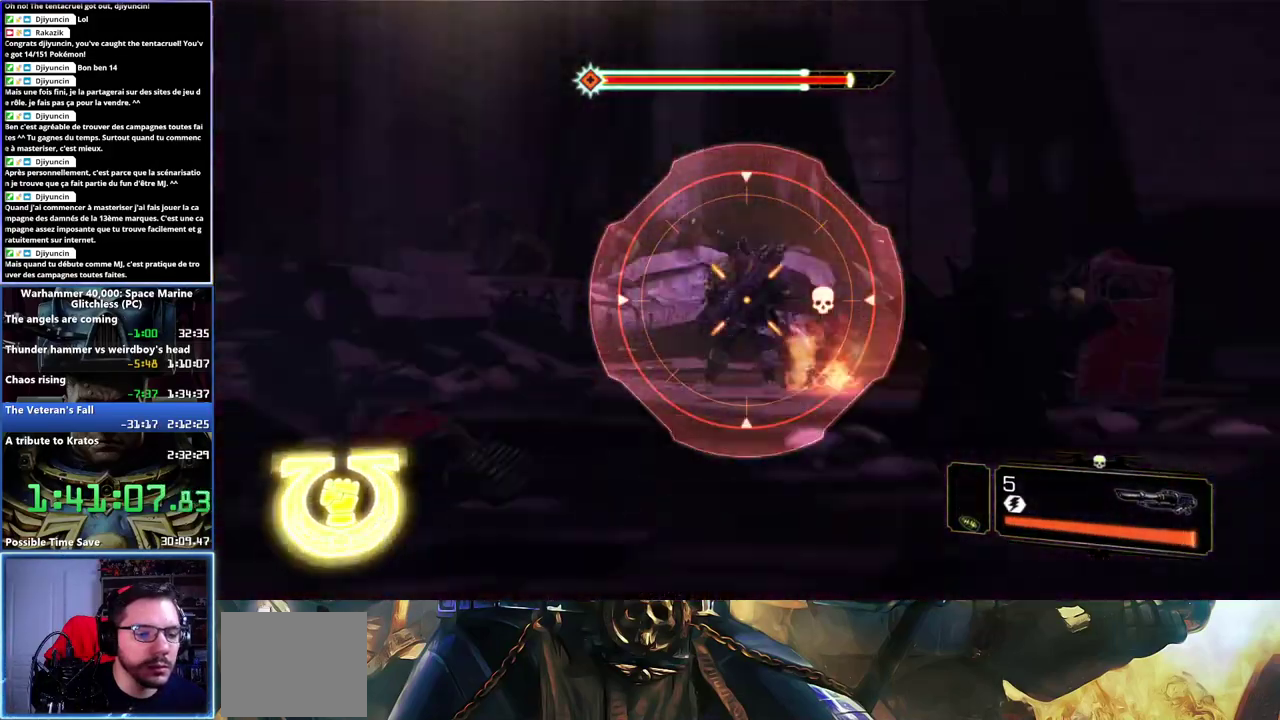
{"buttons": ["L2"], "left_stick": "down-left", "right_stick": "down-left", "events": [[167, "right_stick", "center"], [317, "right_stick", "down-left"], [400, "left_stick", "down-left"]]}